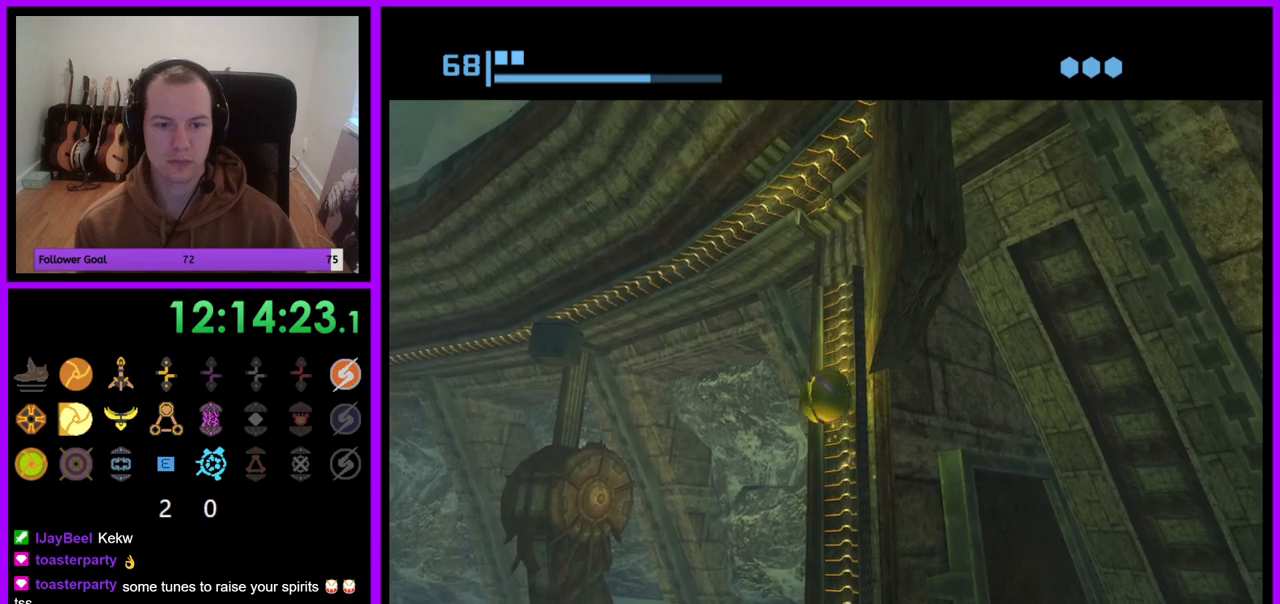
Gameplay with a controller (Nintendo layout); each line is a JSON object with the inputs held at the frame after it. "events" lists button and stick changes between this image and that frame as [ms after this image, input, new state], when the widget could be followed in between. Not read: L3 R3.
{"buttons": ["R1"], "left_stick": "center", "right_stick": "center", "events": [[217, "left_stick", "center"]]}
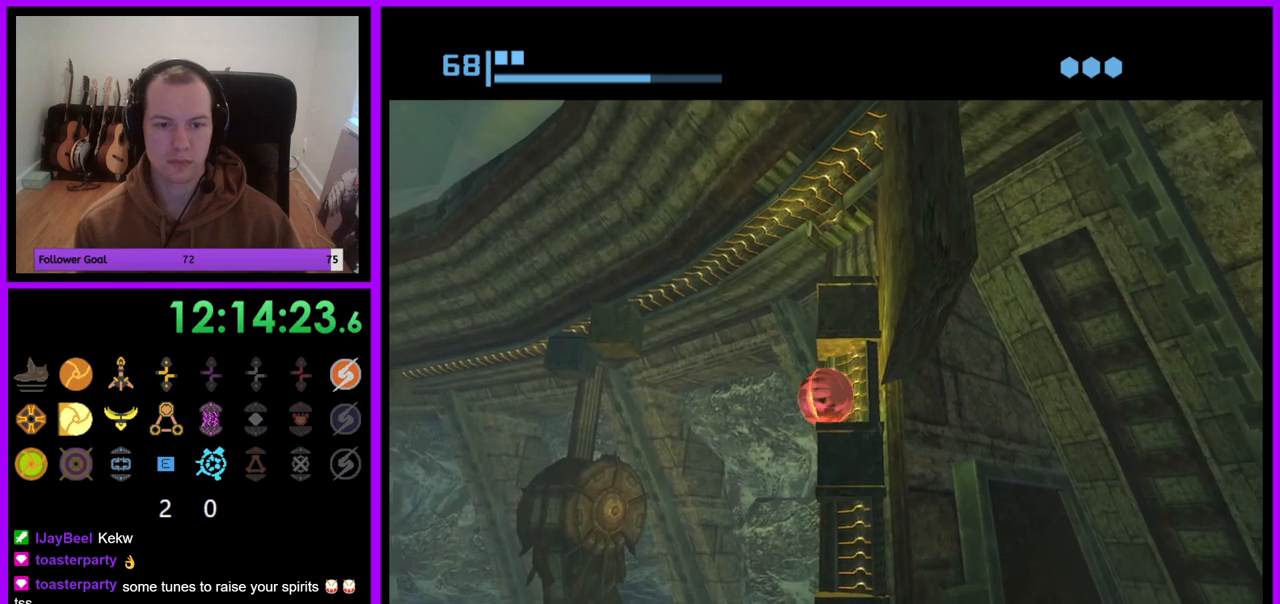
{"buttons": ["R1"], "left_stick": "up", "right_stick": "center", "events": [[150, "left_stick", "up-right"], [417, "left_stick", "center"], [483, "left_stick", "up"]]}
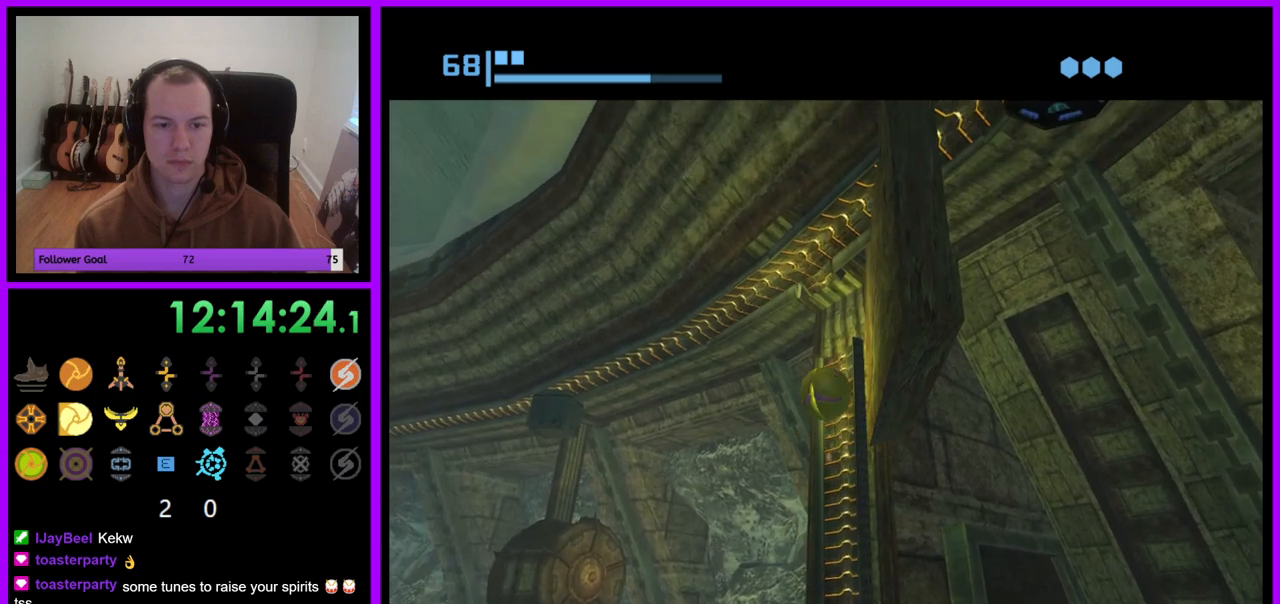
{"buttons": ["R1"], "left_stick": "up", "right_stick": "center", "events": [[183, "A", "down"], [183, "left_stick", "center"], [283, "A", "up"], [300, "left_stick", "up"]]}
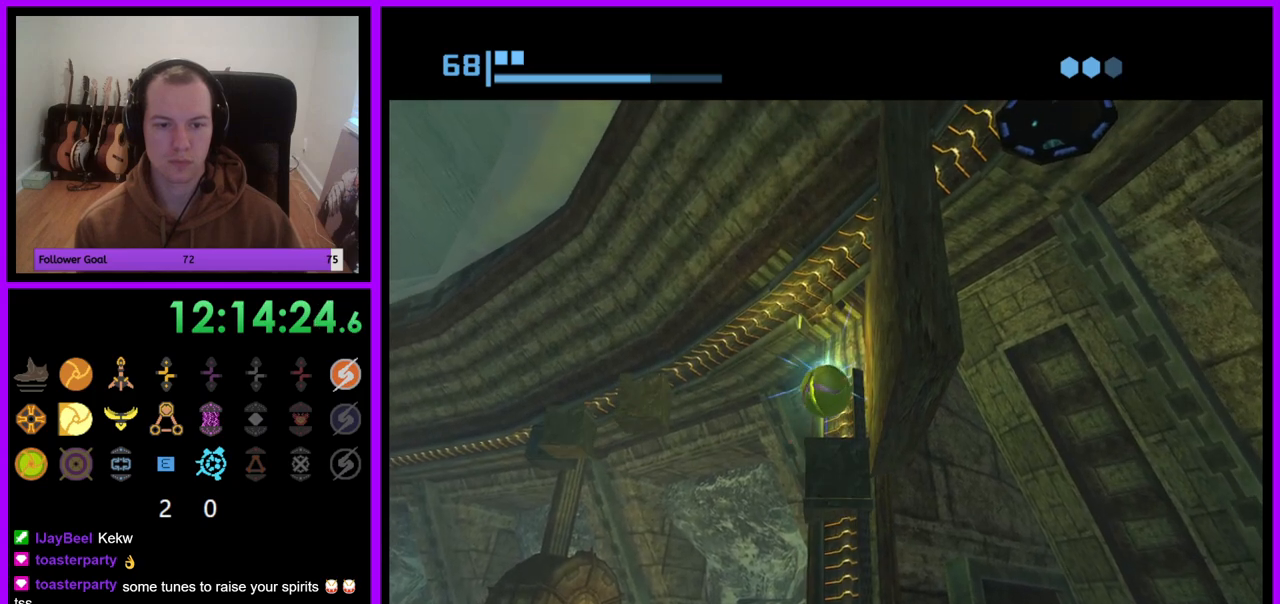
{"buttons": ["R1"], "left_stick": "up", "right_stick": "center", "events": []}
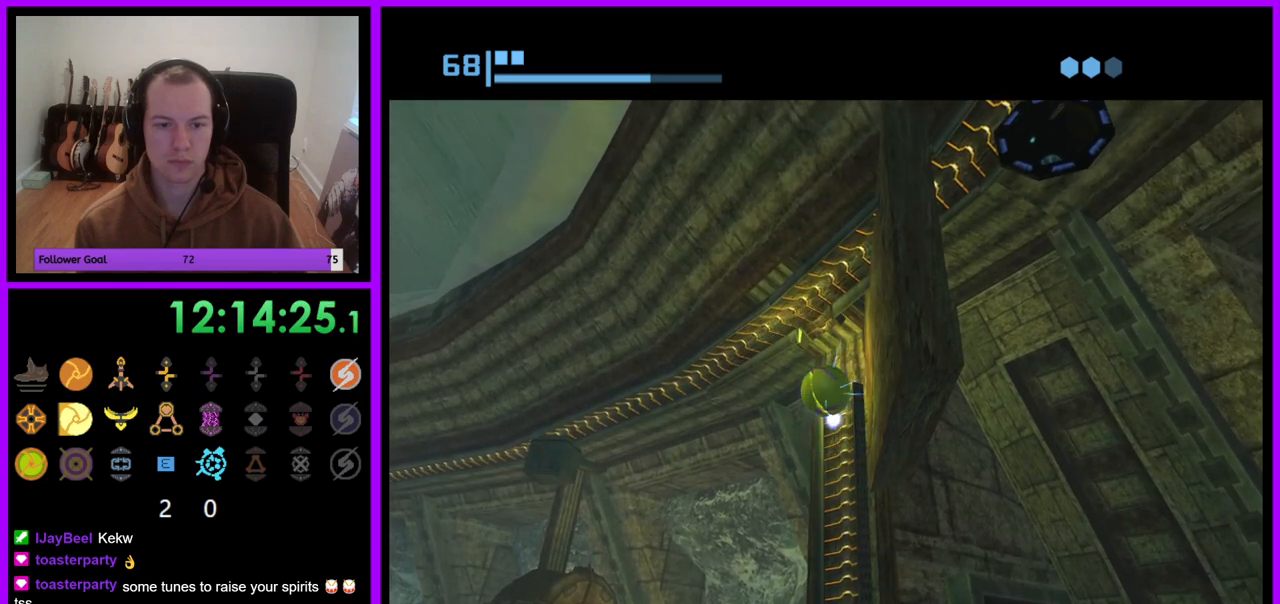
{"buttons": ["R1"], "left_stick": "up-right", "right_stick": "center", "events": [[150, "left_stick", "up-right"]]}
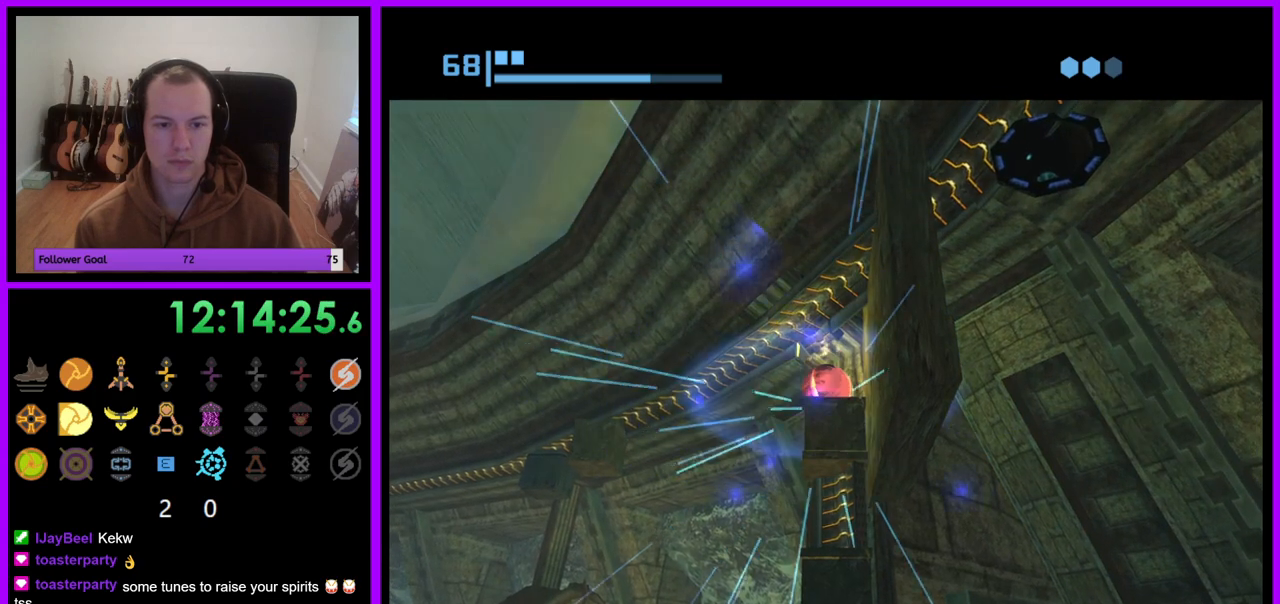
{"buttons": ["R1"], "left_stick": "right", "right_stick": "center", "events": [[367, "left_stick", "right"]]}
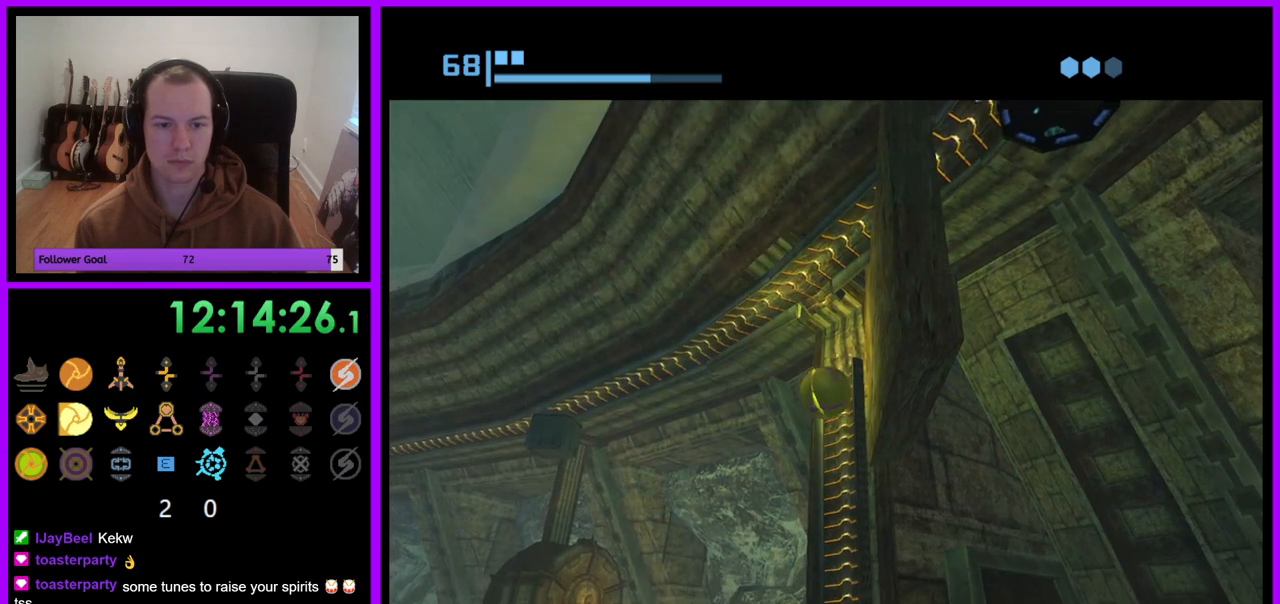
{"buttons": ["R1"], "left_stick": "up-right", "right_stick": "center", "events": [[33, "left_stick", "up-right"], [283, "A", "down"], [350, "A", "up"]]}
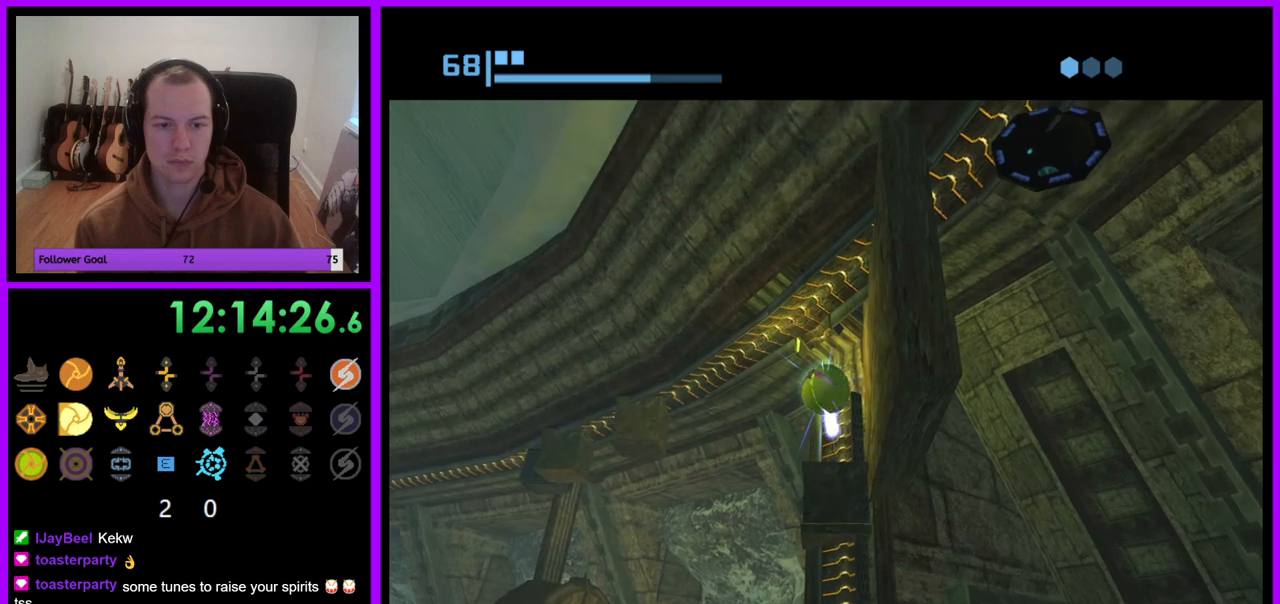
{"buttons": ["R1"], "left_stick": "up-right", "right_stick": "center", "events": []}
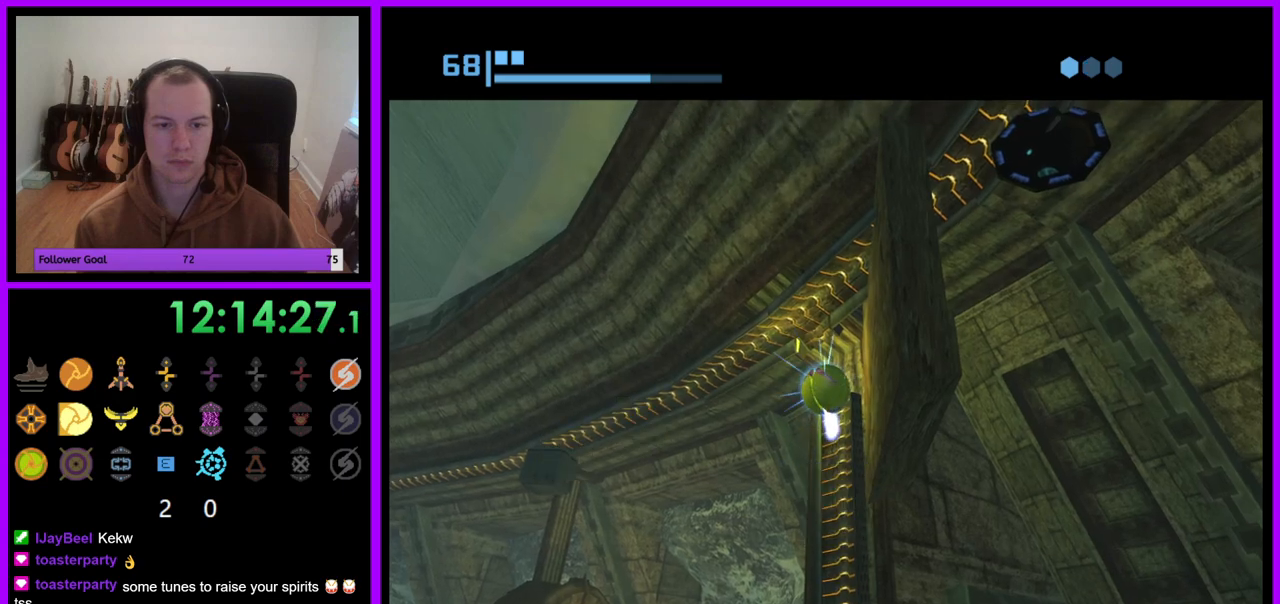
{"buttons": ["R1"], "left_stick": "up-right", "right_stick": "center", "events": []}
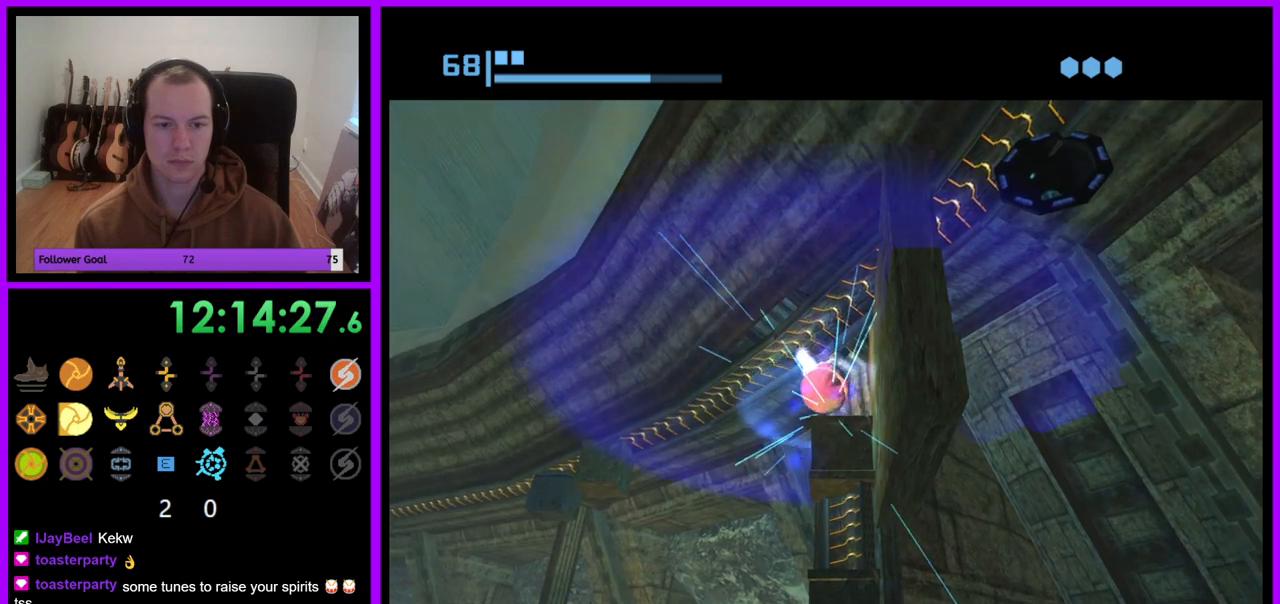
{"buttons": ["R1"], "left_stick": "left", "right_stick": "center", "events": [[50, "left_stick", "up"], [217, "left_stick", "up-left"], [317, "left_stick", "left"]]}
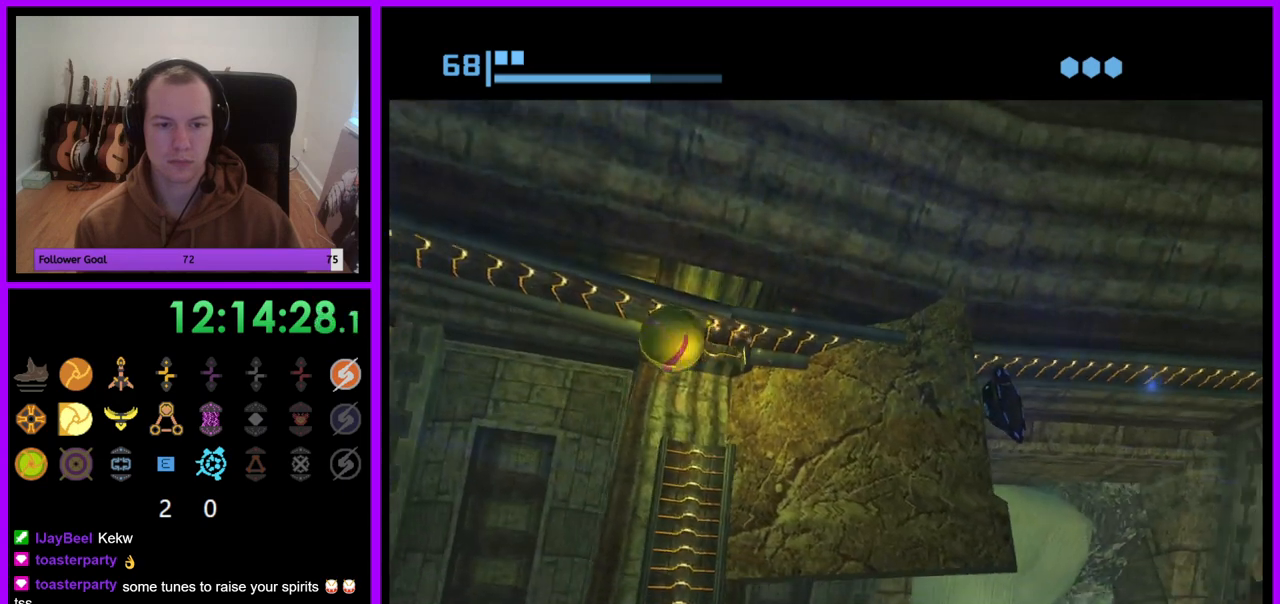
{"buttons": ["R1"], "left_stick": "left", "right_stick": "center", "events": []}
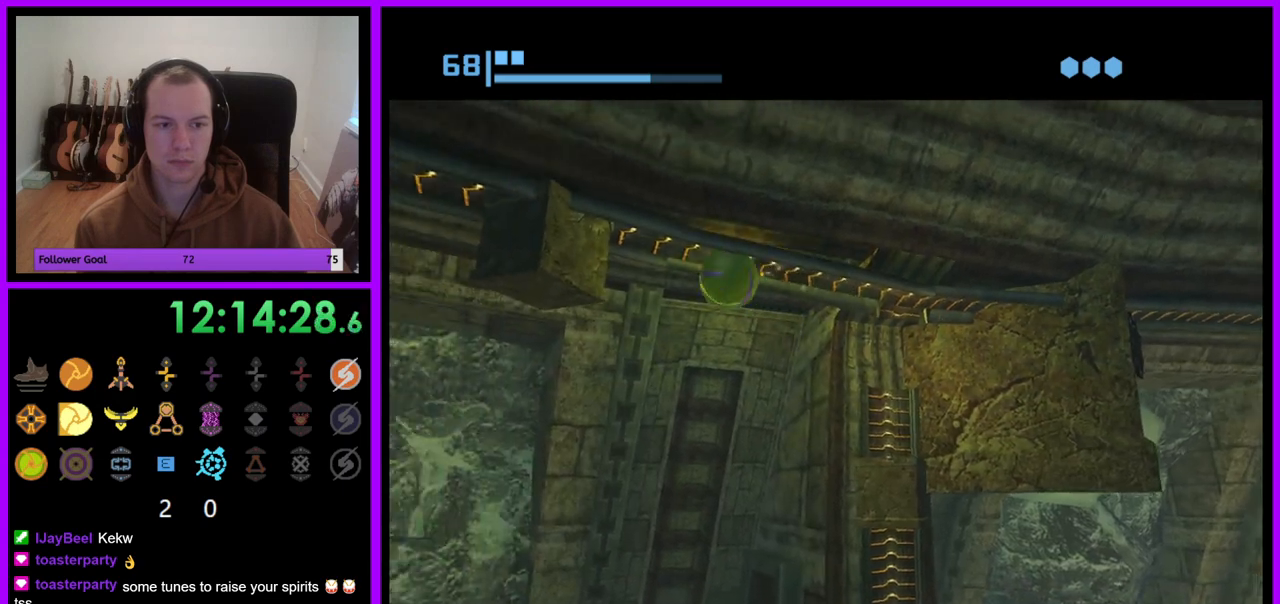
{"buttons": ["R1"], "left_stick": "left", "right_stick": "center", "events": [[17, "left_stick", "center"], [400, "left_stick", "left"]]}
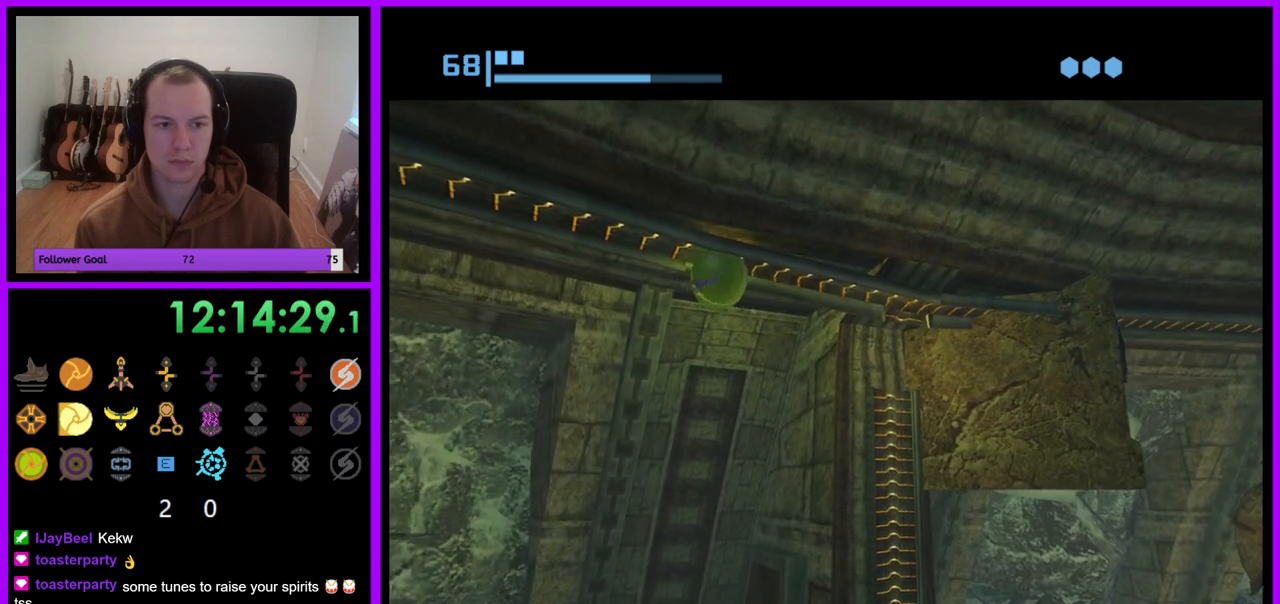
{"buttons": ["R1"], "left_stick": "center", "right_stick": "center", "events": [[333, "left_stick", "center"]]}
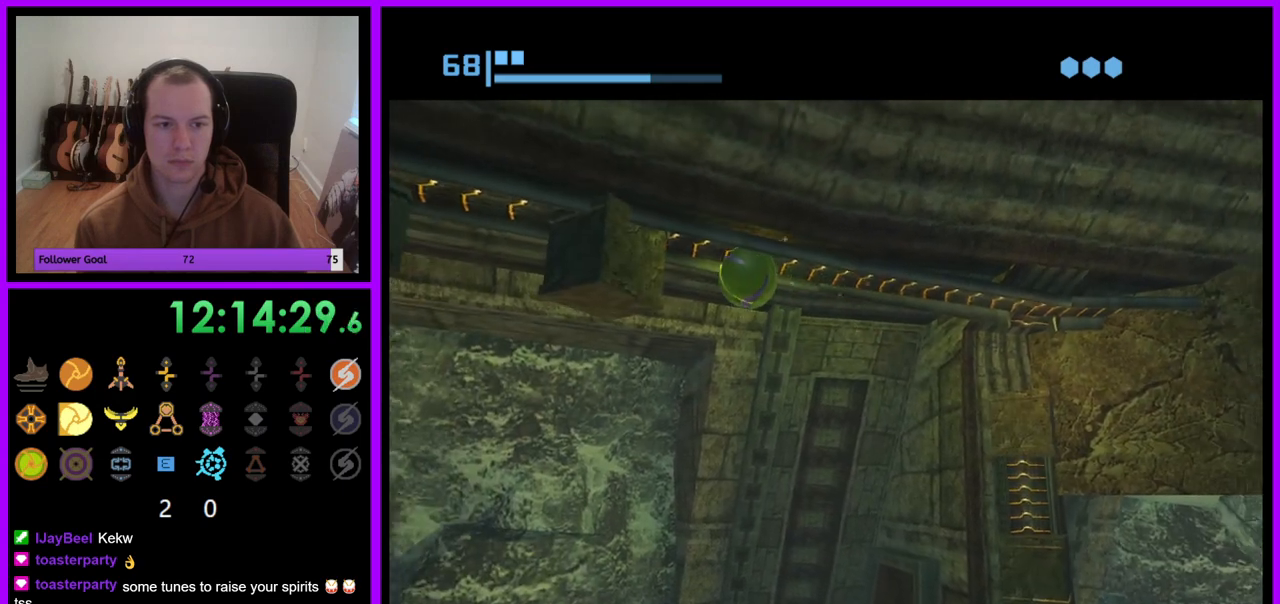
{"buttons": ["R1"], "left_stick": "left", "right_stick": "center", "events": [[150, "left_stick", "left"]]}
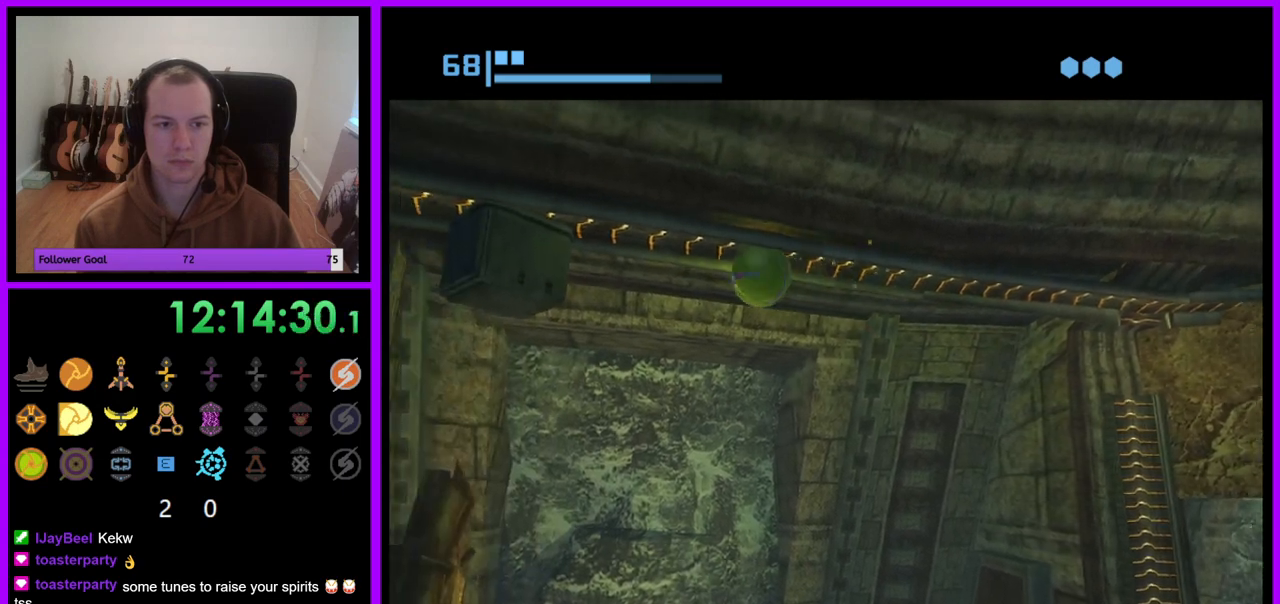
{"buttons": ["R1"], "left_stick": "center", "right_stick": "center", "events": [[67, "left_stick", "center"]]}
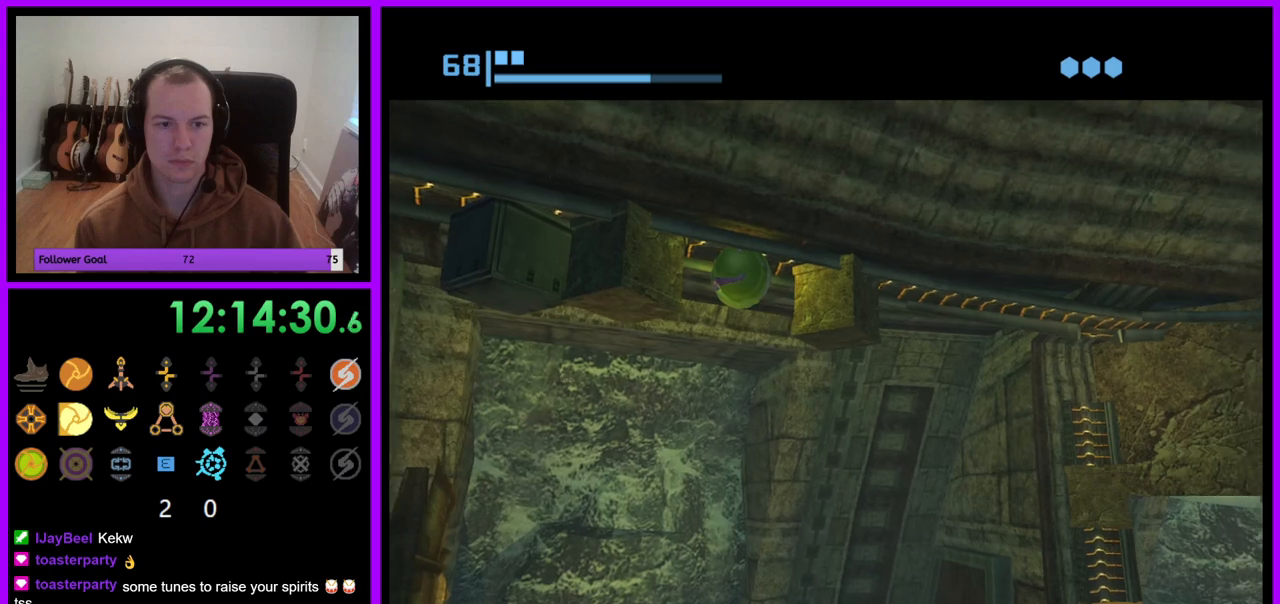
{"buttons": ["R1"], "left_stick": "left", "right_stick": "center", "events": [[117, "left_stick", "left"]]}
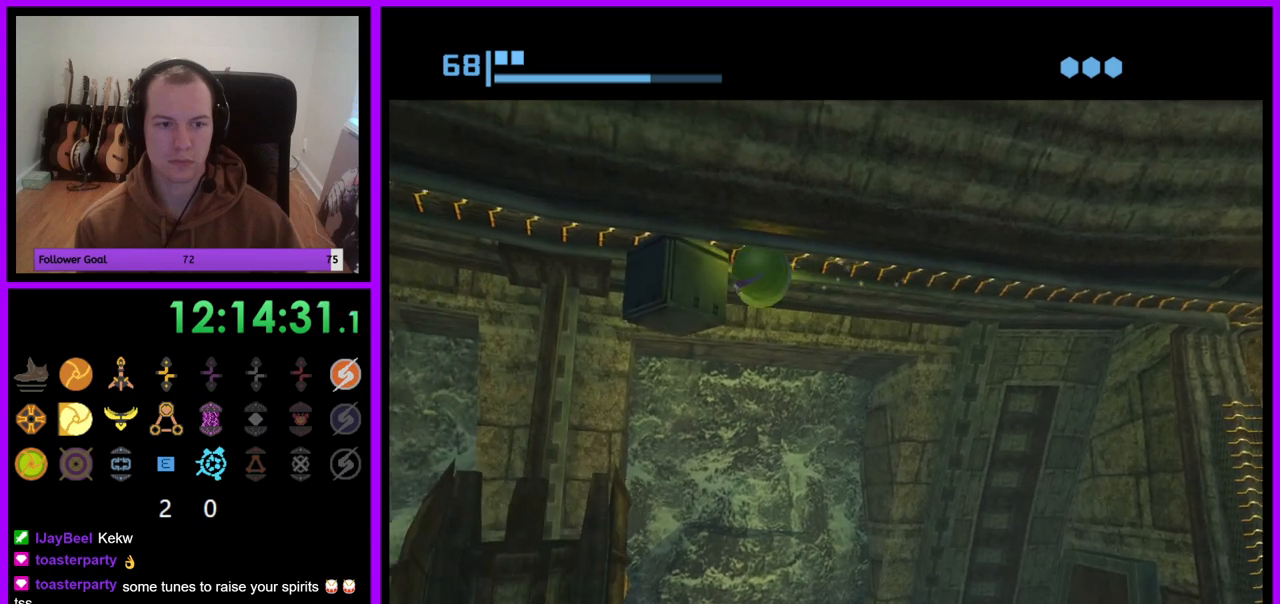
{"buttons": ["R1"], "left_stick": "center", "right_stick": "center", "events": [[83, "left_stick", "center"], [400, "A", "down"], [467, "A", "up"]]}
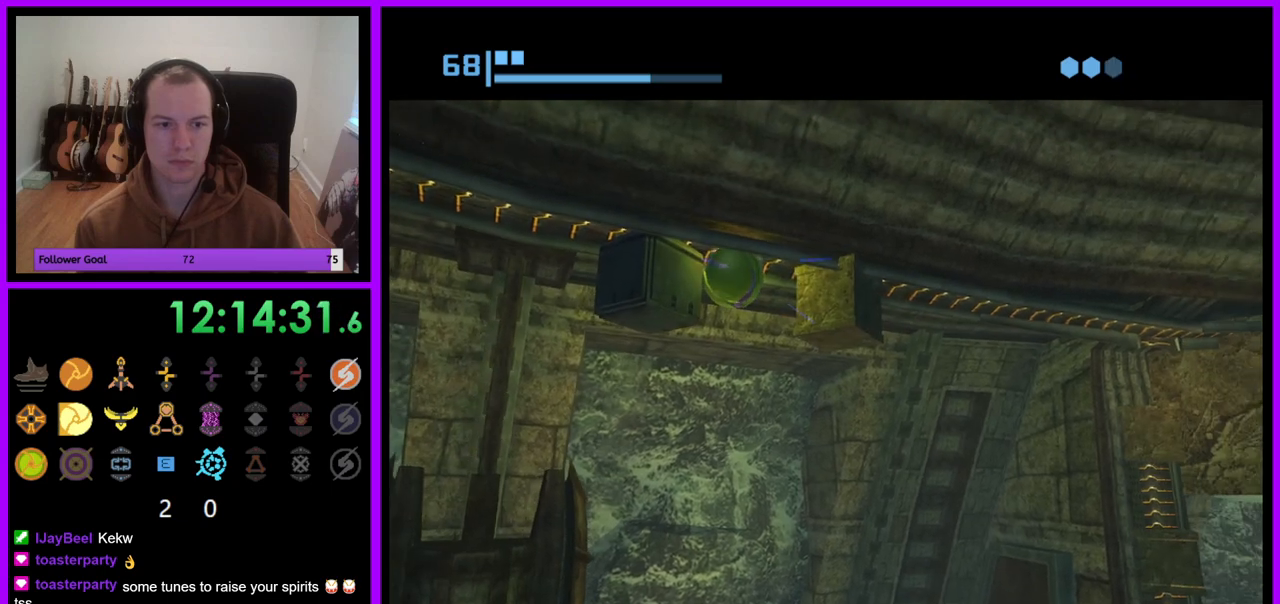
{"buttons": ["R1"], "left_stick": "right", "right_stick": "center", "events": [[67, "A", "down"], [133, "A", "up"], [200, "left_stick", "right"]]}
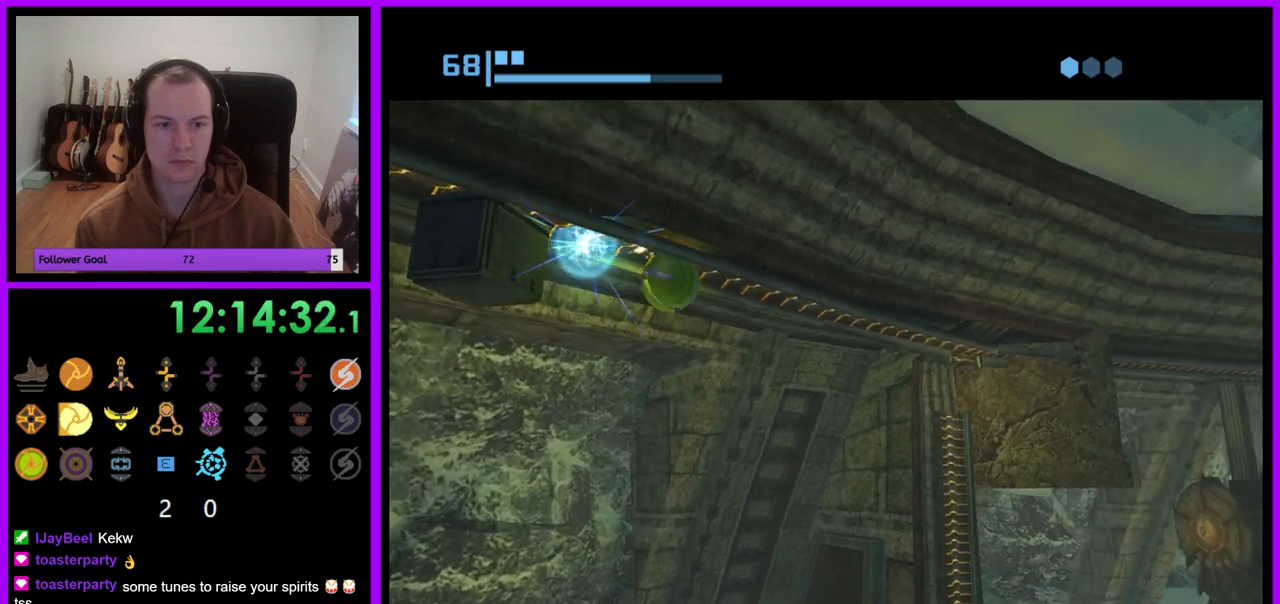
{"buttons": ["R1"], "left_stick": "center", "right_stick": "center", "events": [[100, "left_stick", "center"]]}
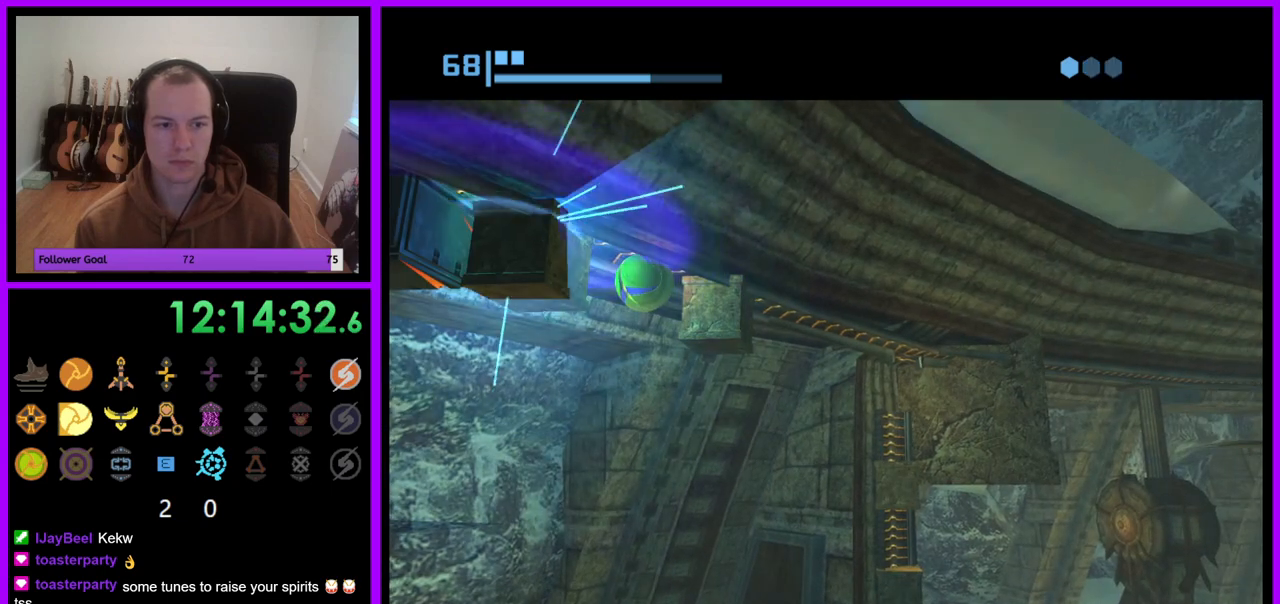
{"buttons": ["R1"], "left_stick": "left", "right_stick": "center", "events": [[167, "left_stick", "left"]]}
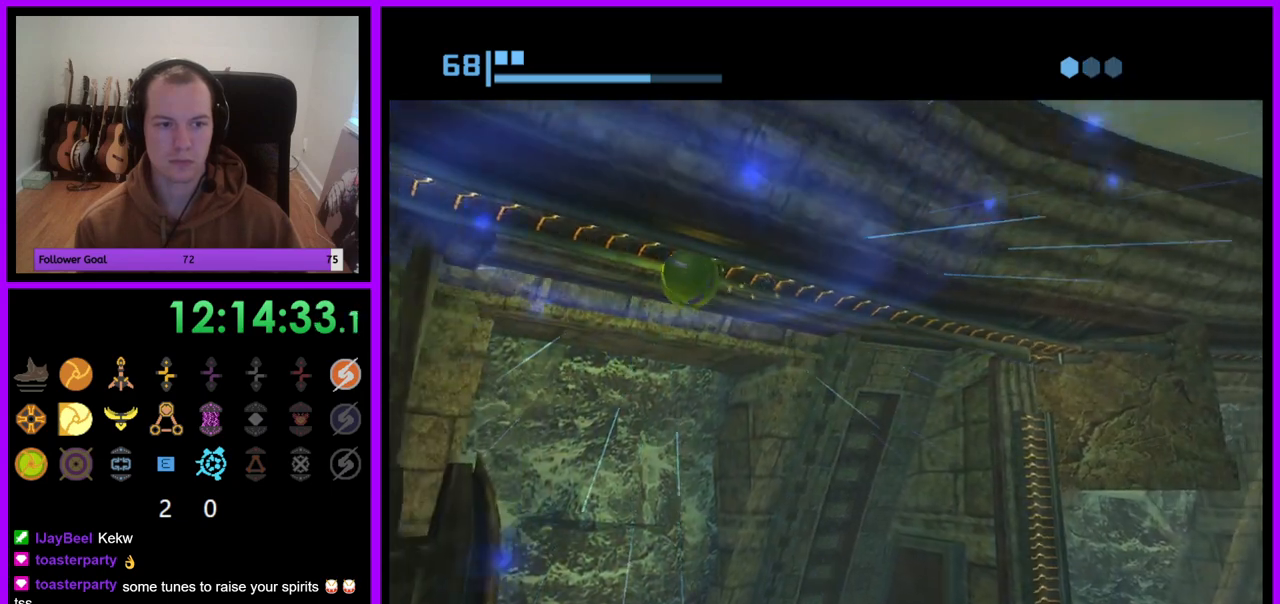
{"buttons": ["R1"], "left_stick": "left", "right_stick": "center", "events": []}